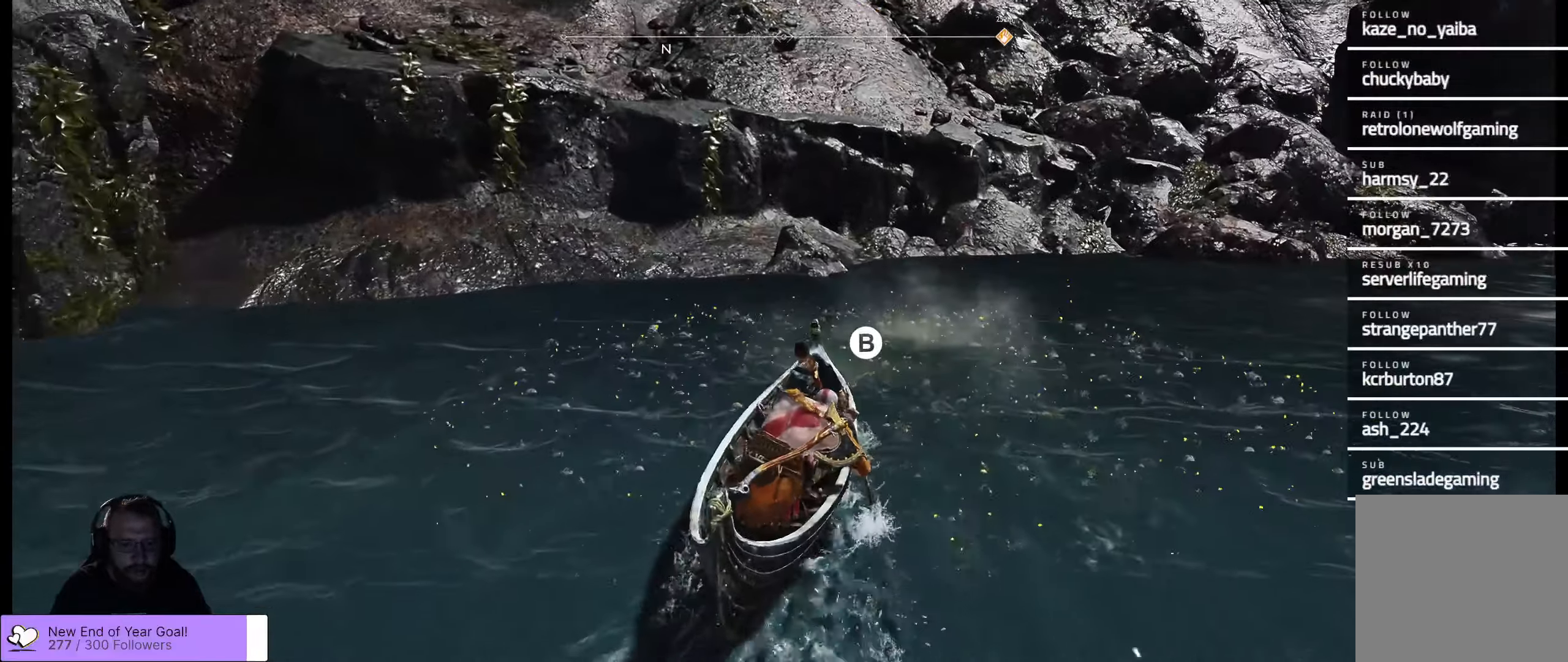
Gameplay with a controller (Xbox layout); each line is a JSON object with the inputs held at the frame after it. "events" lists button and stick changes between this image and that frame as [ms after this image, input, new state], when the widget could be followed in between.
{"buttons": [], "left_stick": "center", "right_stick": "center", "events": [[16, "right_stick", "center"], [183, "left_stick", "down"], [366, "B", "down"], [366, "left_stick", "center"], [483, "B", "up"]]}
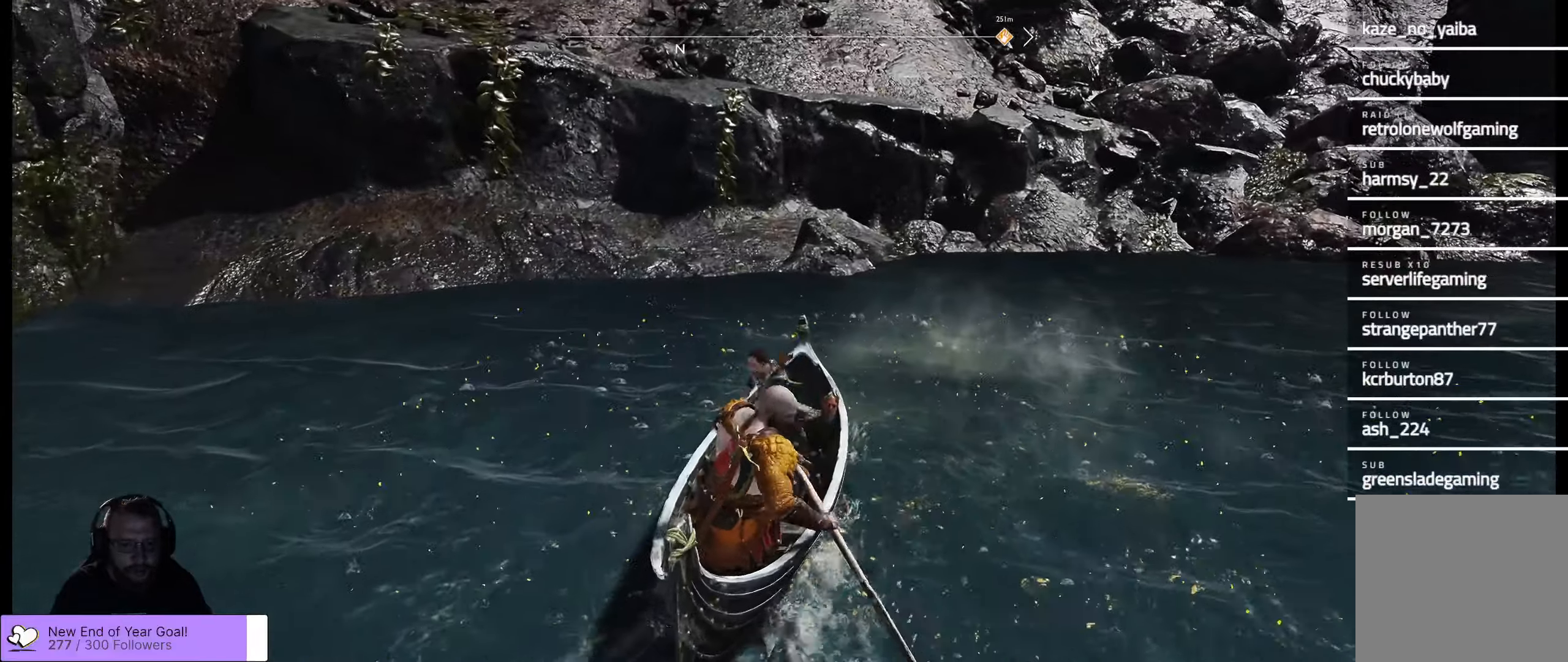
{"buttons": [], "left_stick": "center", "right_stick": "center", "events": []}
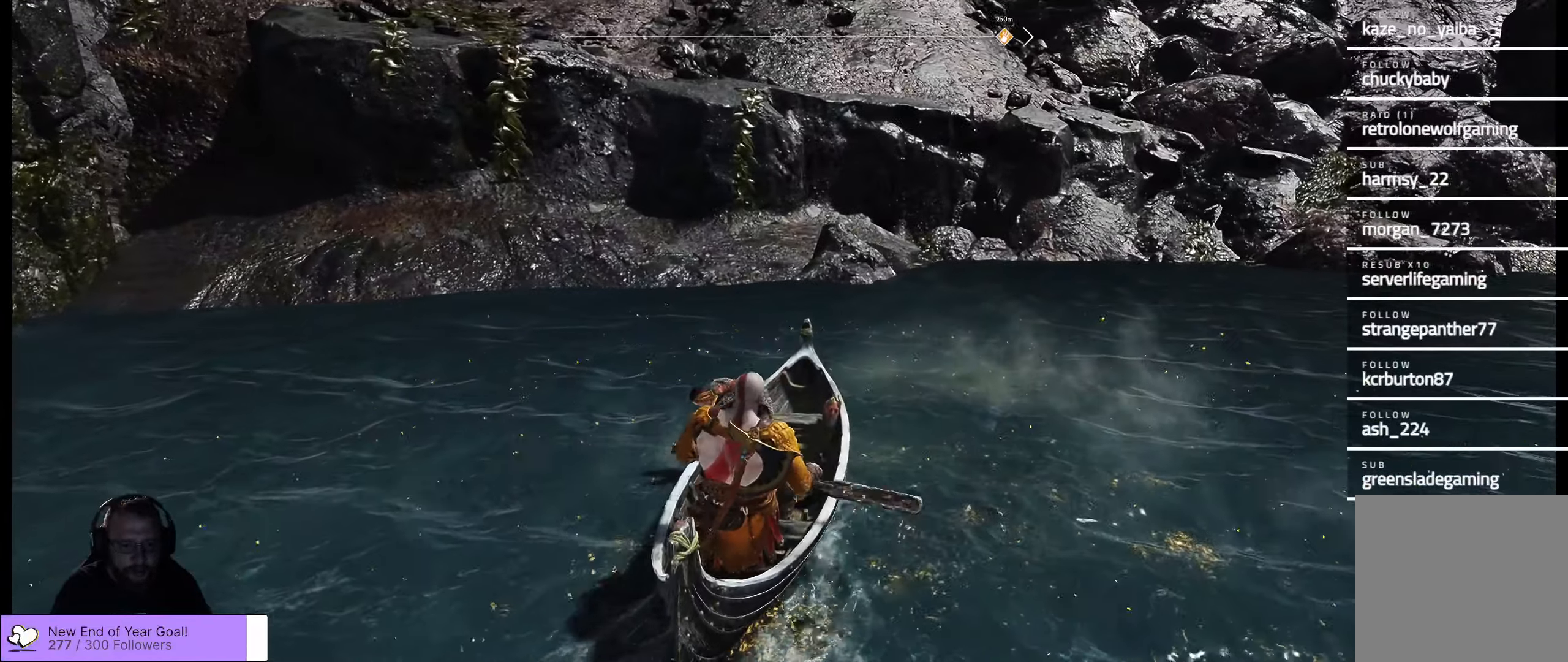
{"buttons": [], "left_stick": "center", "right_stick": "center", "events": []}
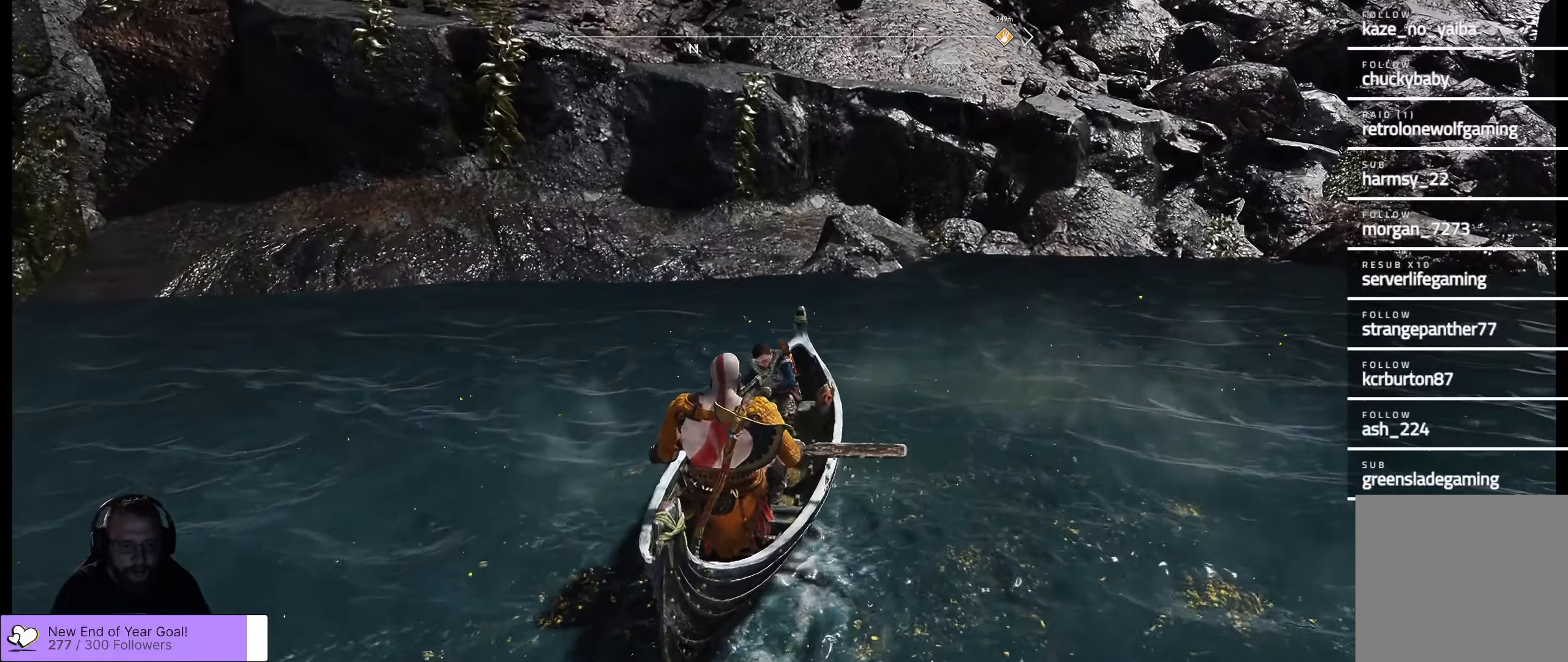
{"buttons": [], "left_stick": "down", "right_stick": "right", "events": [[266, "left_stick", "down"], [416, "right_stick", "right"]]}
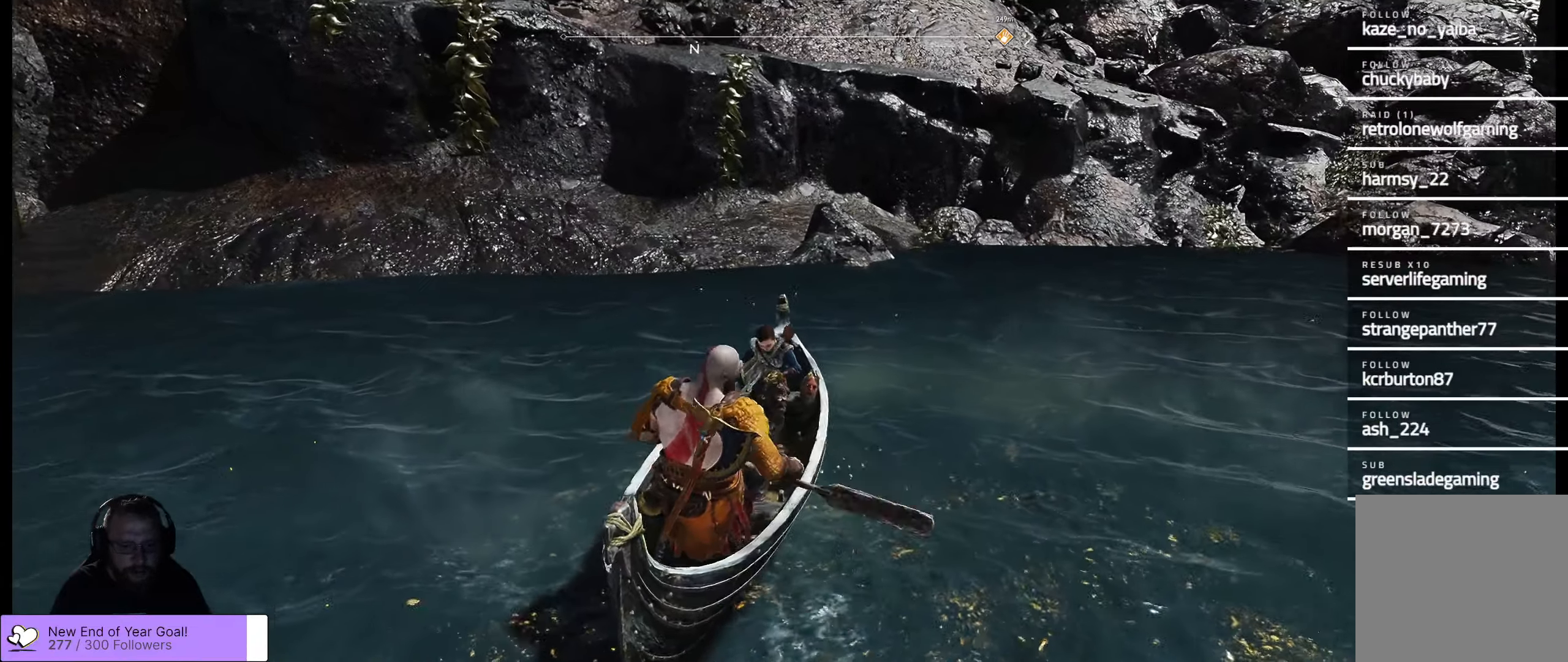
{"buttons": [], "left_stick": "right", "right_stick": "center", "events": [[100, "left_stick", "down-right"], [300, "left_stick", "right"], [500, "right_stick", "center"]]}
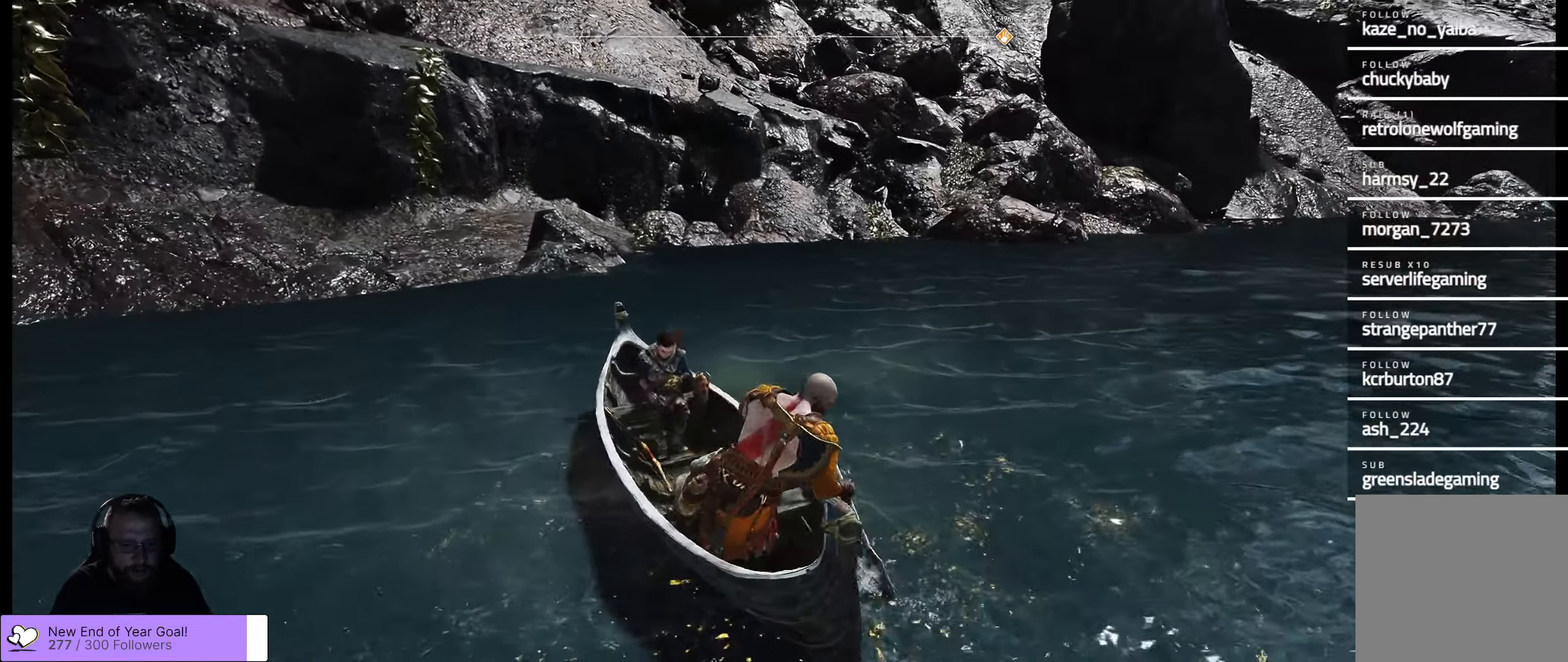
{"buttons": [], "left_stick": "center", "right_stick": "center", "events": [[16, "left_stick", "center"]]}
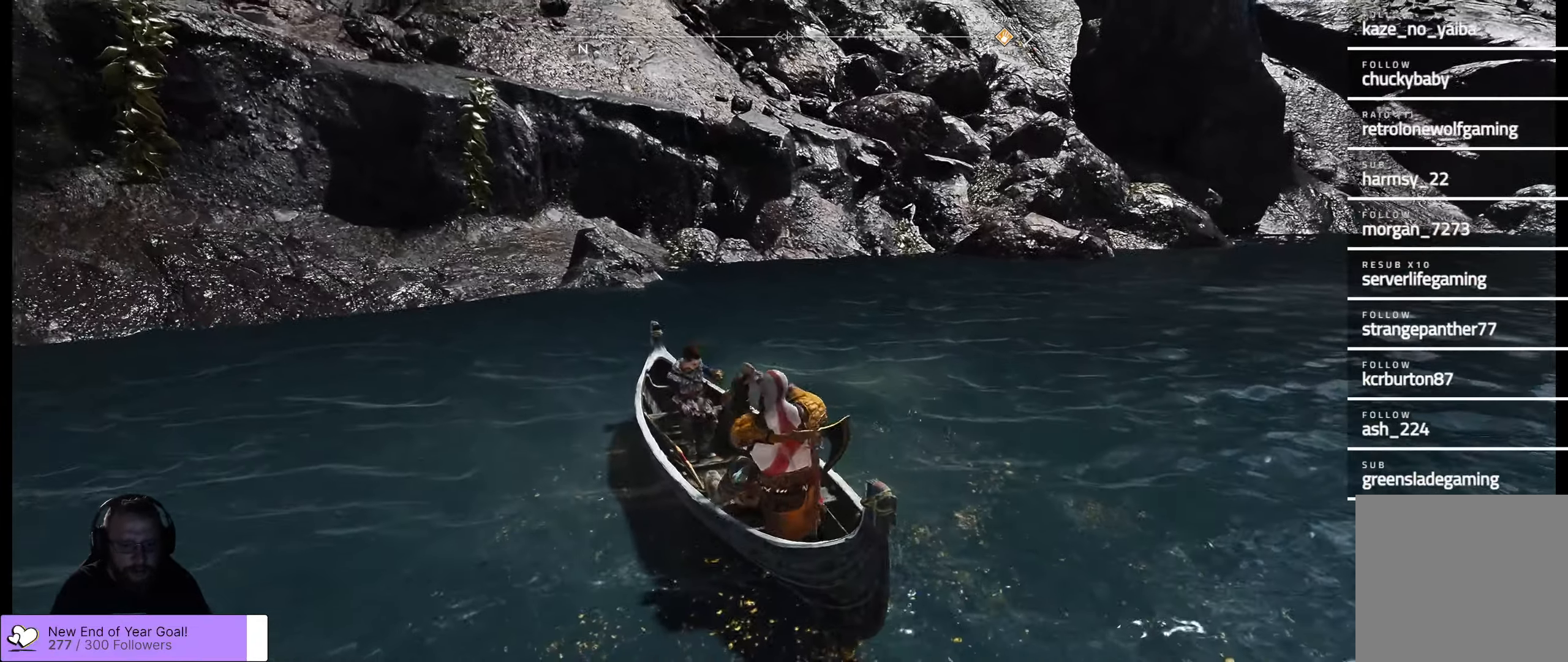
{"buttons": [], "left_stick": "down", "right_stick": "center", "events": [[183, "left_stick", "down"]]}
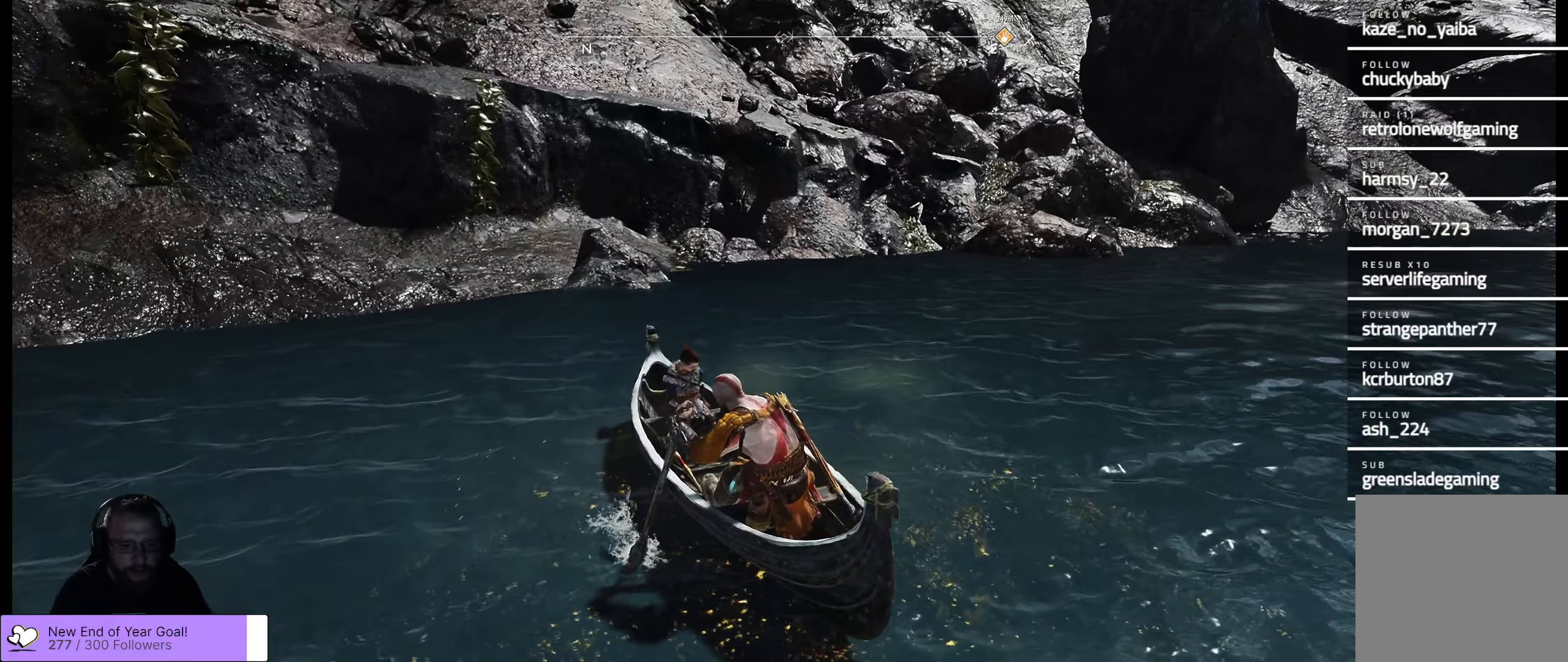
{"buttons": [], "left_stick": "center", "right_stick": "center", "events": [[500, "left_stick", "center"]]}
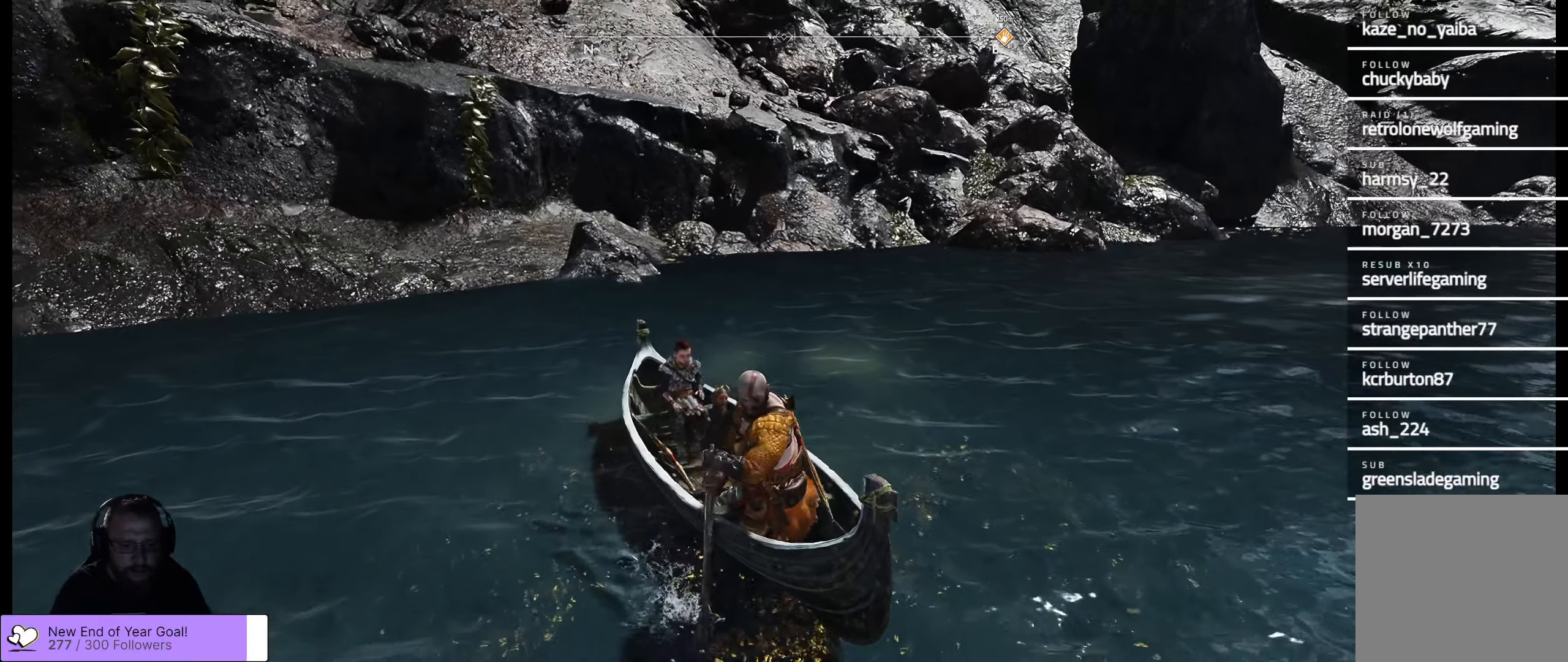
{"buttons": ["B"], "left_stick": "center", "right_stick": "center", "events": [[67, "B", "down"], [167, "B", "up"], [500, "B", "down"]]}
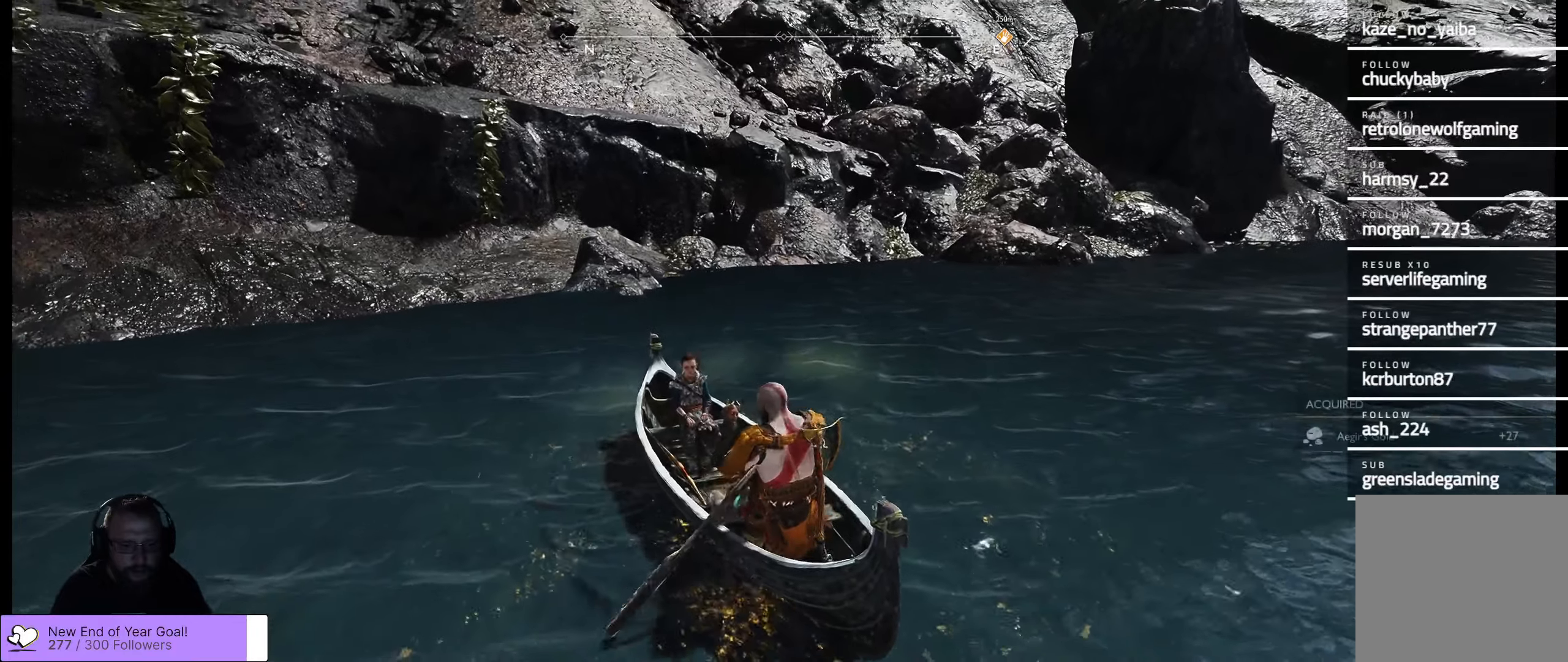
{"buttons": [], "left_stick": "center", "right_stick": "center", "events": [[100, "B", "up"]]}
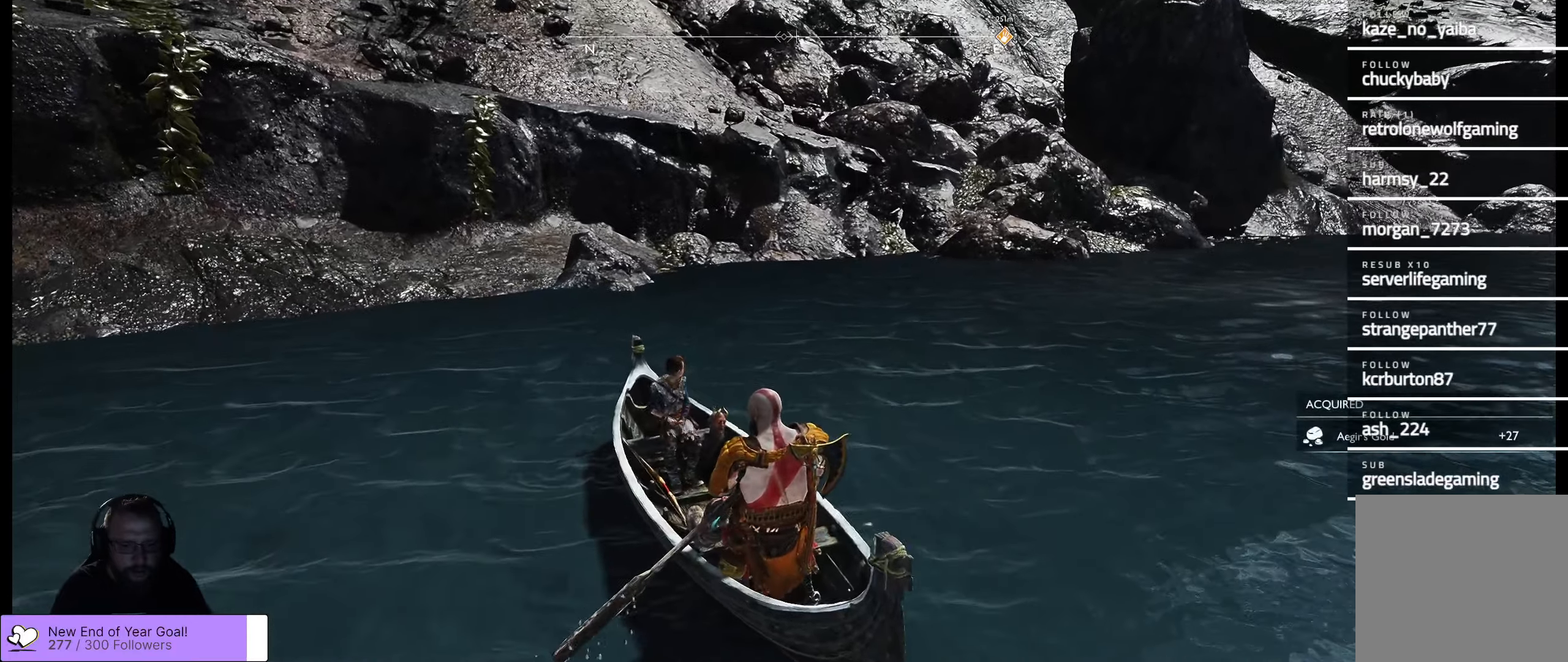
{"buttons": [], "left_stick": "up-right", "right_stick": "up-right", "events": [[17, "left_stick", "up"], [167, "left_stick", "up-right"], [433, "right_stick", "up-right"]]}
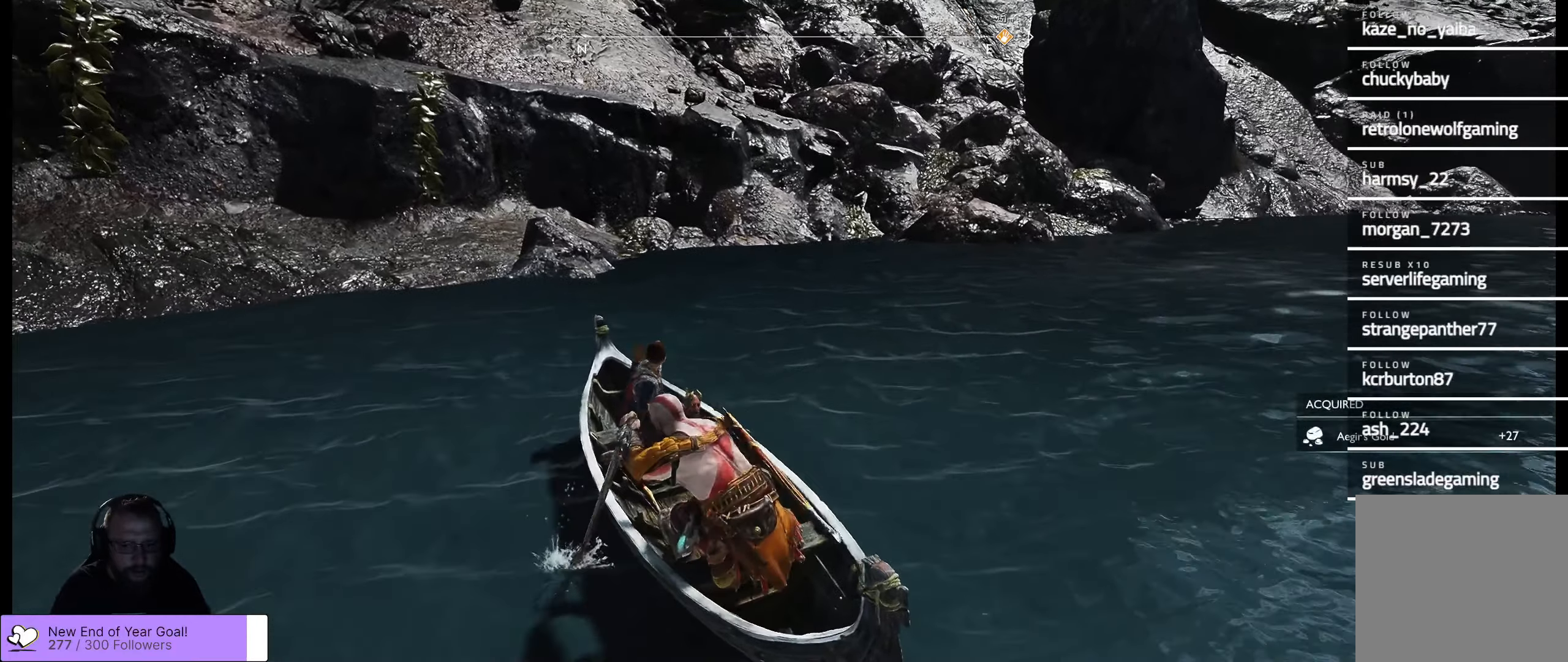
{"buttons": [], "left_stick": "up-right", "right_stick": "center", "events": [[383, "right_stick", "center"]]}
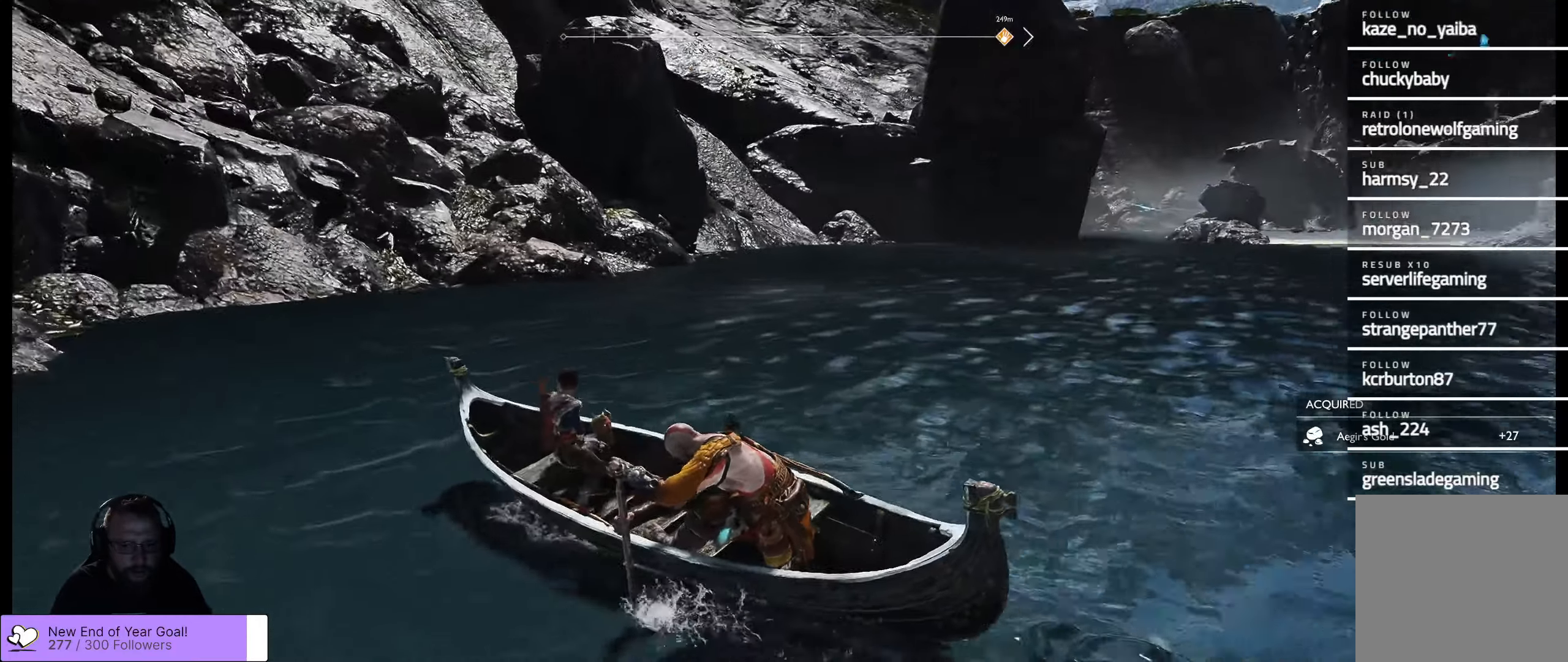
{"buttons": [], "left_stick": "up-right", "right_stick": "up-right", "events": [[383, "right_stick", "up-right"]]}
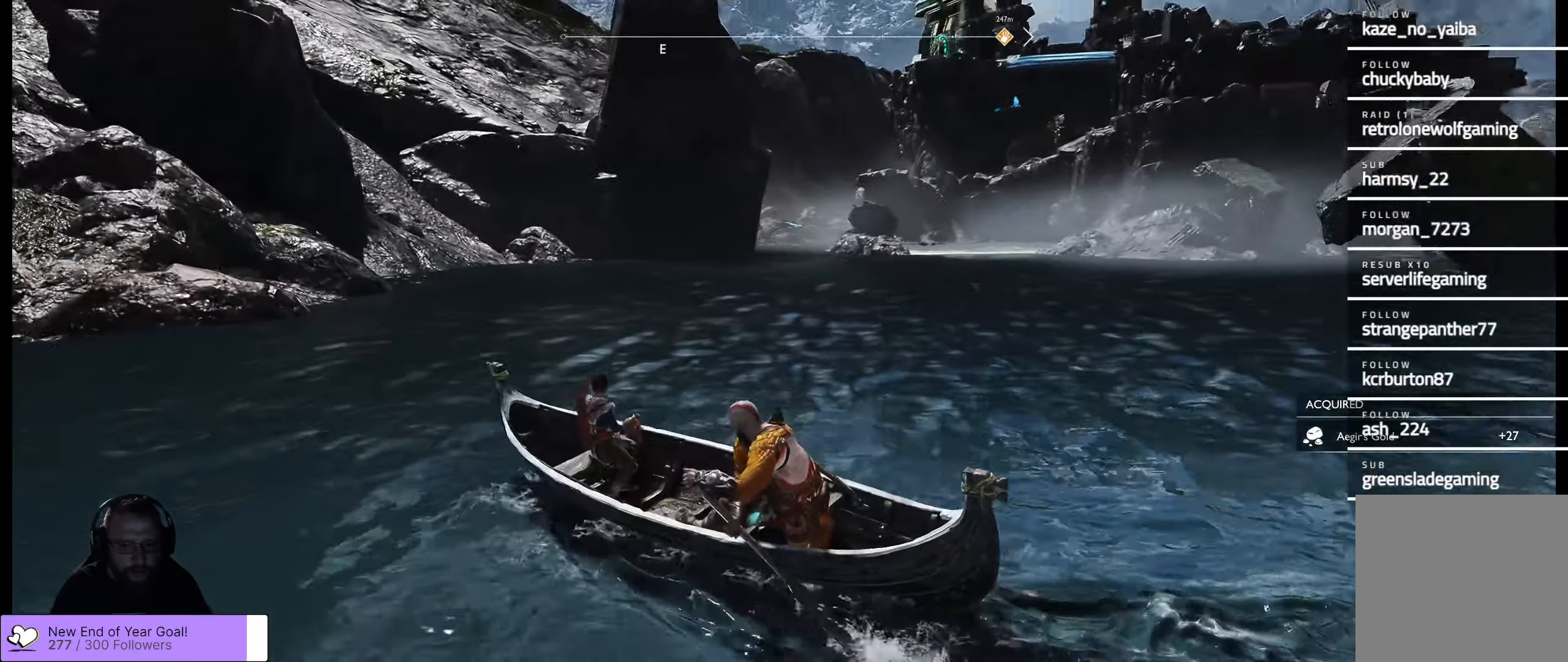
{"buttons": [], "left_stick": "up-right", "right_stick": "center", "events": [[83, "right_stick", "center"]]}
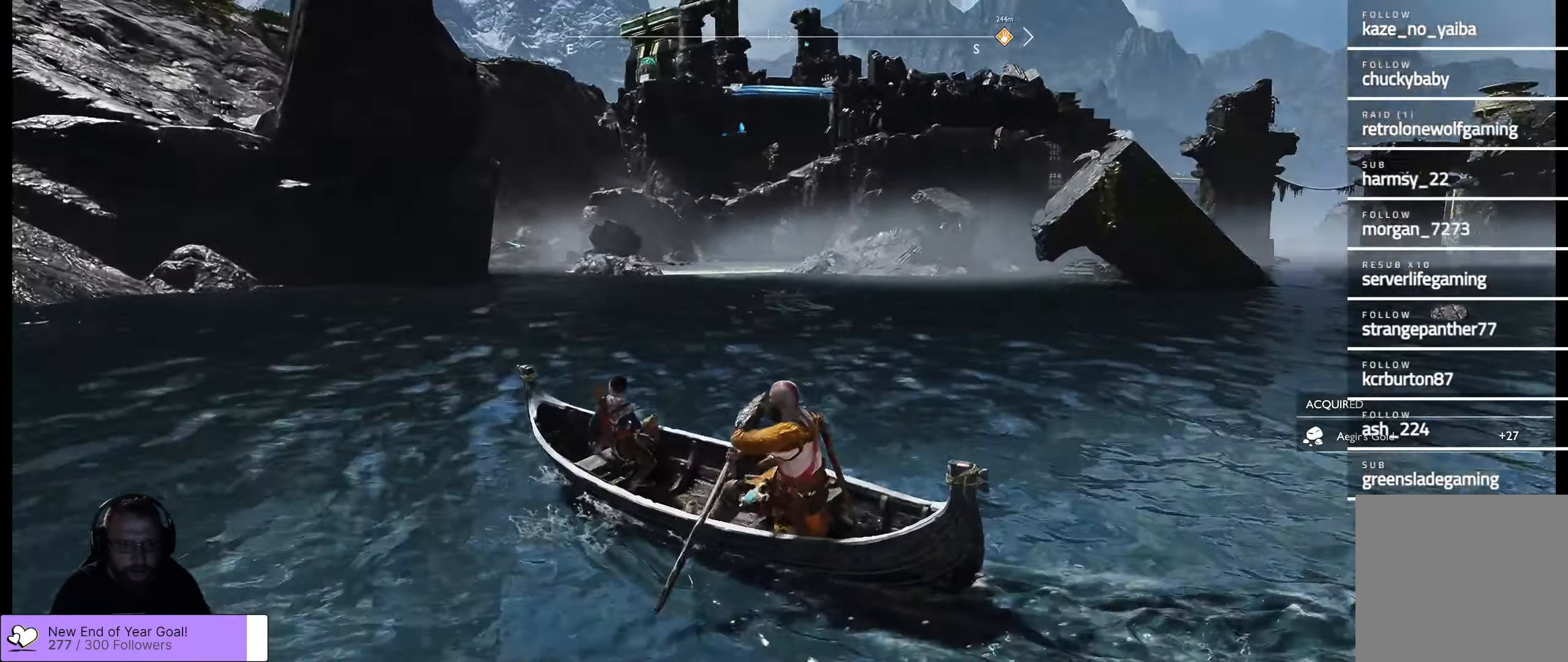
{"buttons": [], "left_stick": "center", "right_stick": "left", "events": [[167, "left_stick", "center"], [200, "right_stick", "left"]]}
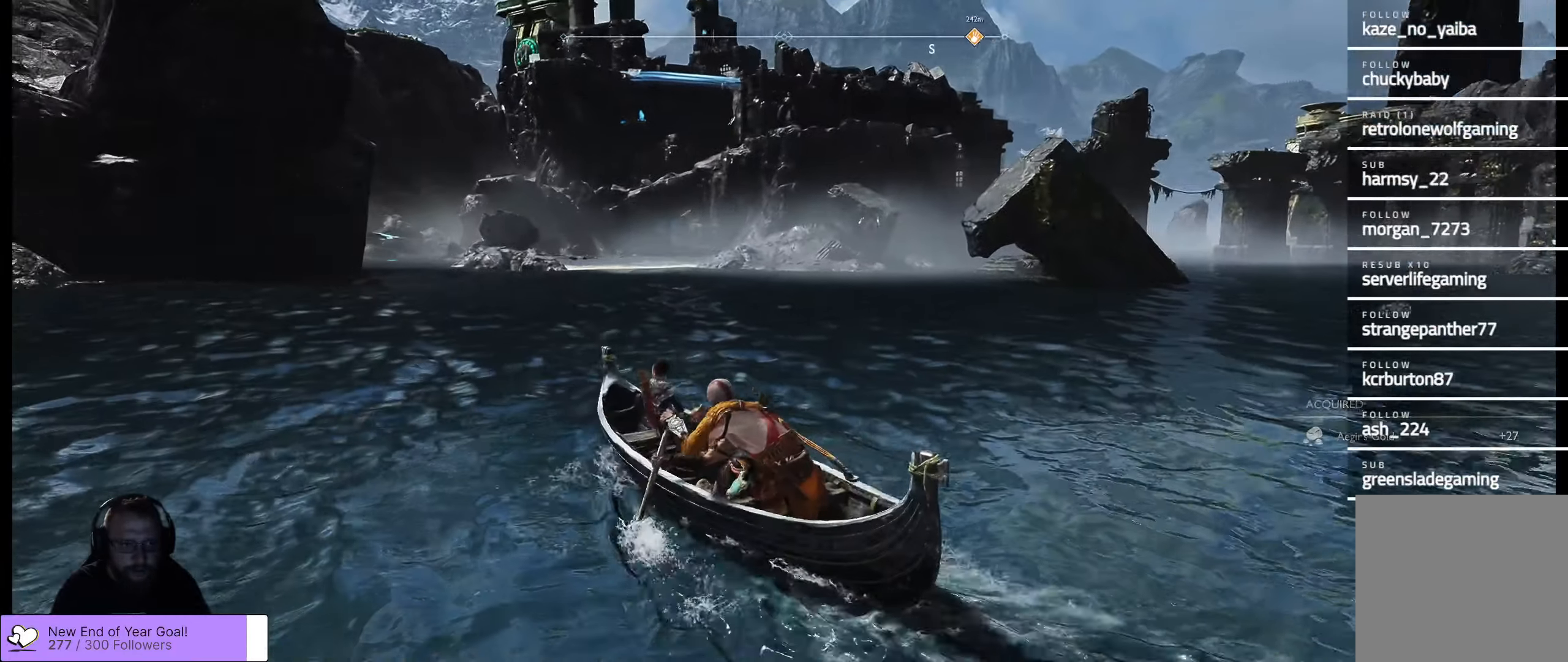
{"buttons": [], "left_stick": "center", "right_stick": "center", "events": [[17, "right_stick", "up-left"], [167, "right_stick", "center"]]}
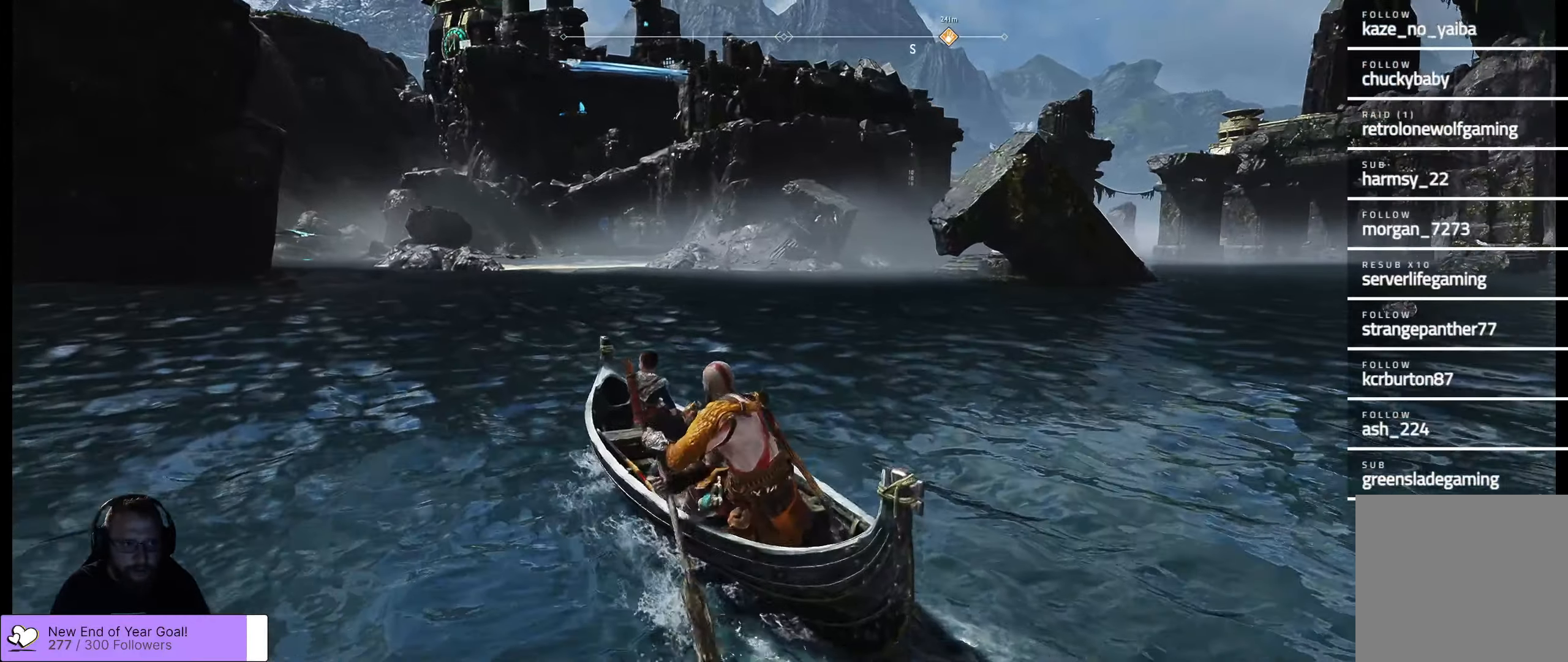
{"buttons": [], "left_stick": "center", "right_stick": "center", "events": [[250, "right_stick", "left"], [500, "right_stick", "center"]]}
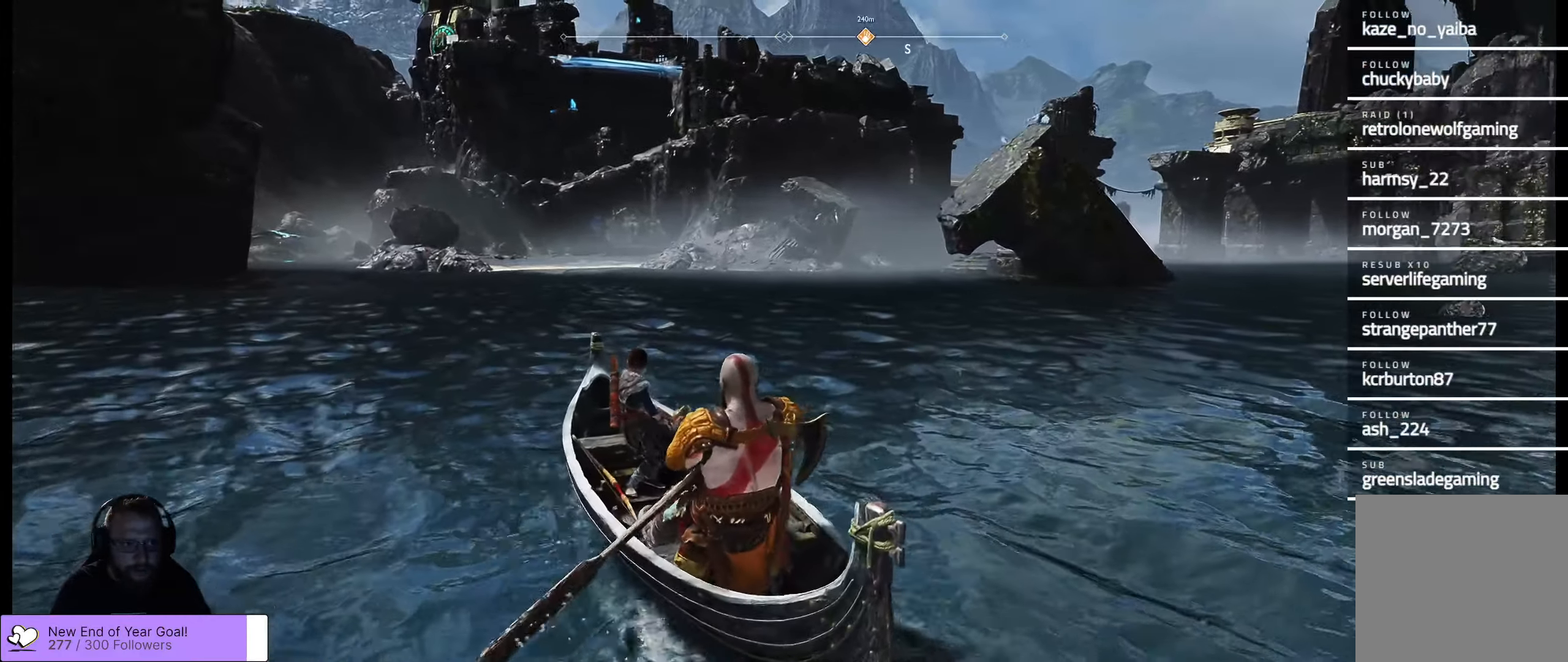
{"buttons": [], "left_stick": "center", "right_stick": "center", "events": []}
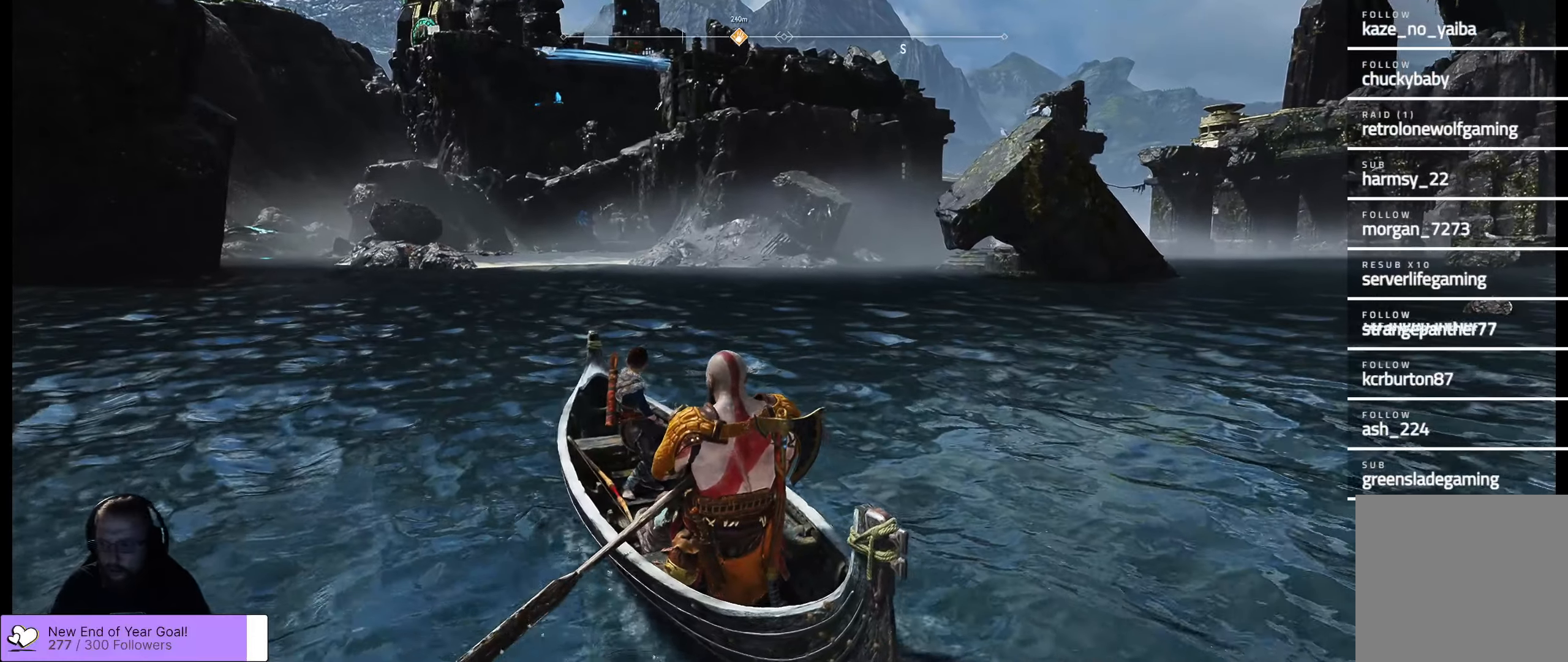
{"buttons": [], "left_stick": "center", "right_stick": "center", "events": []}
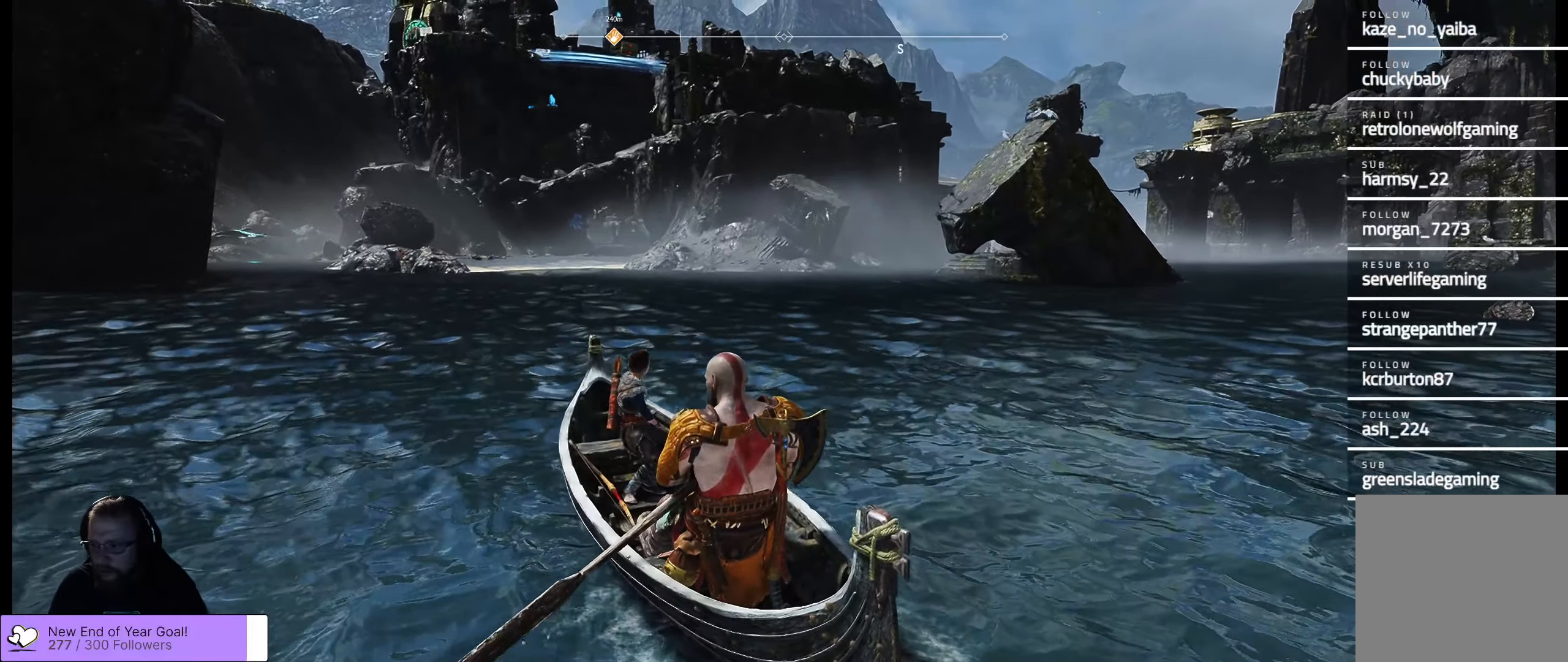
{"buttons": [], "left_stick": "center", "right_stick": "center", "events": [[184, "left_stick", "up"], [217, "right_stick", "down-left"], [400, "left_stick", "center"], [417, "right_stick", "center"]]}
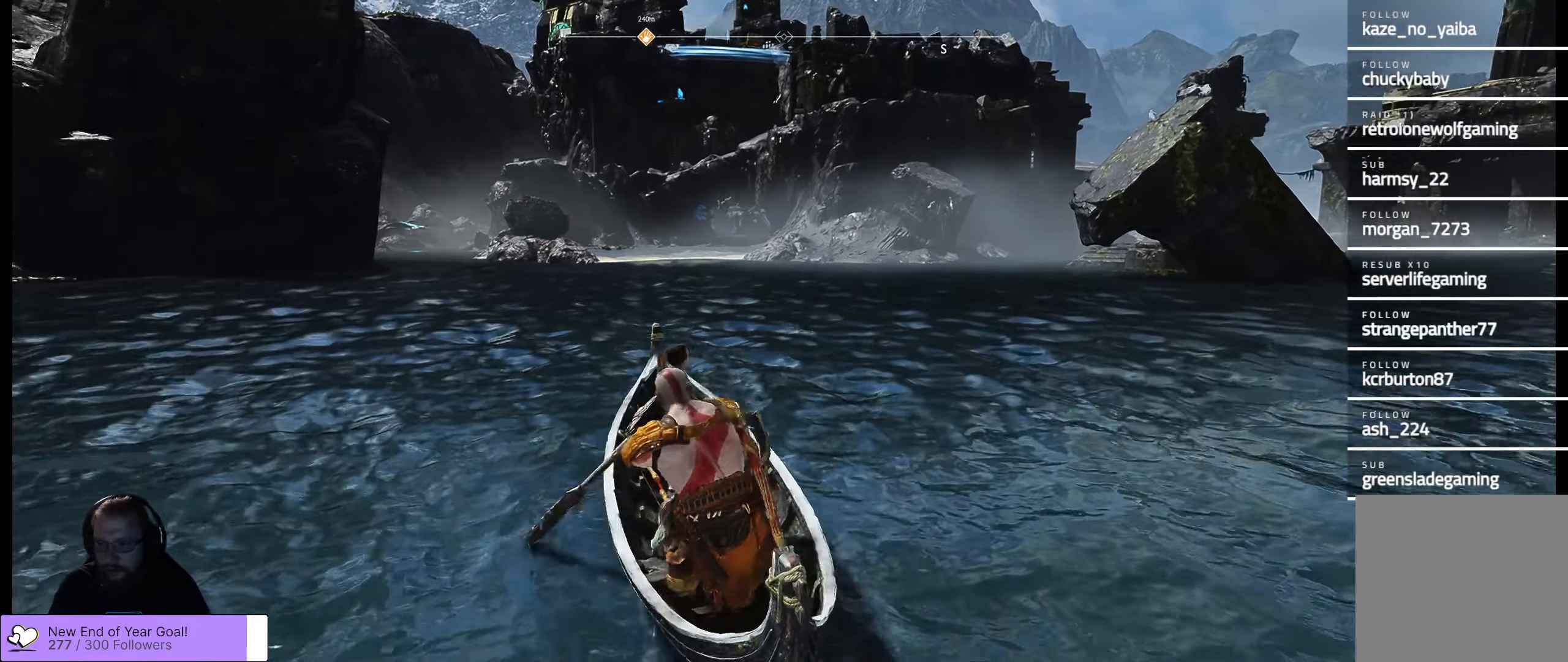
{"buttons": [], "left_stick": "up", "right_stick": "center", "events": [[134, "left_stick", "up"], [217, "right_stick", "left"], [417, "right_stick", "center"]]}
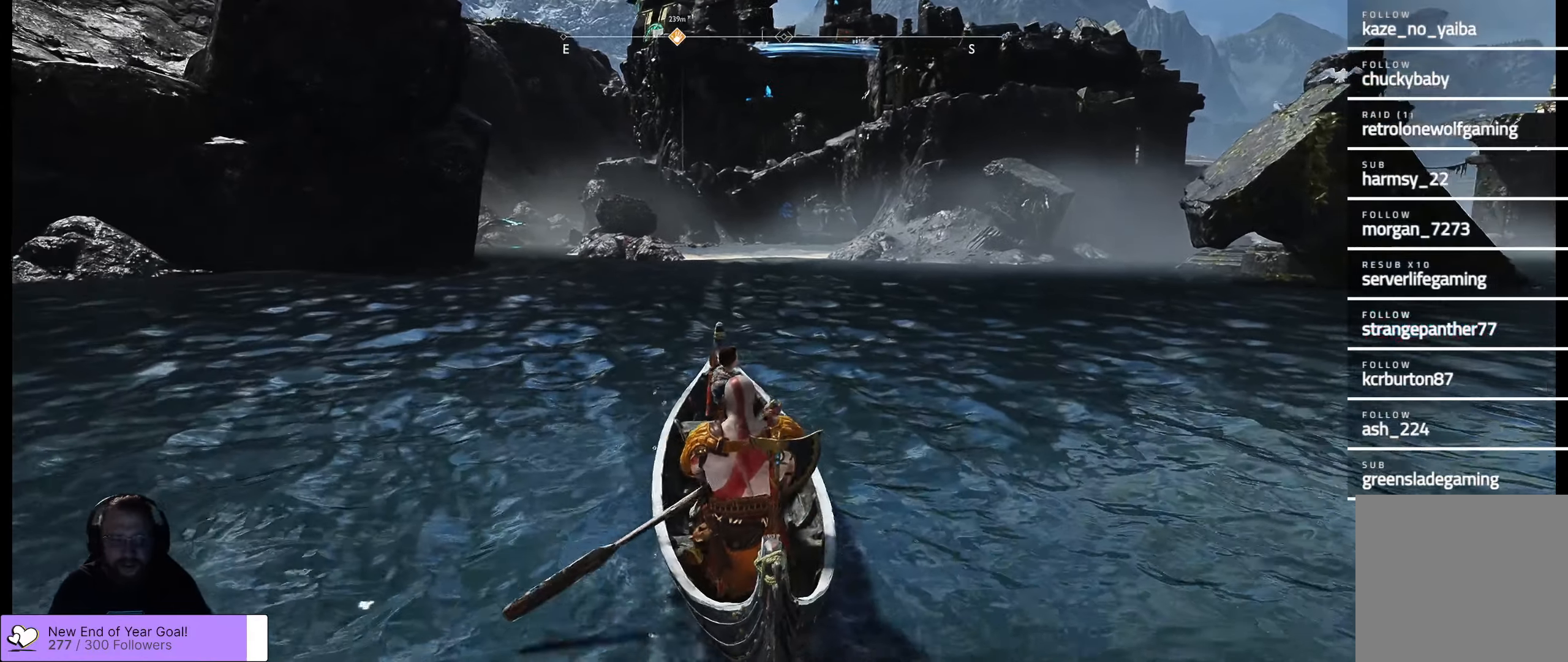
{"buttons": [], "left_stick": "up", "right_stick": "center", "events": []}
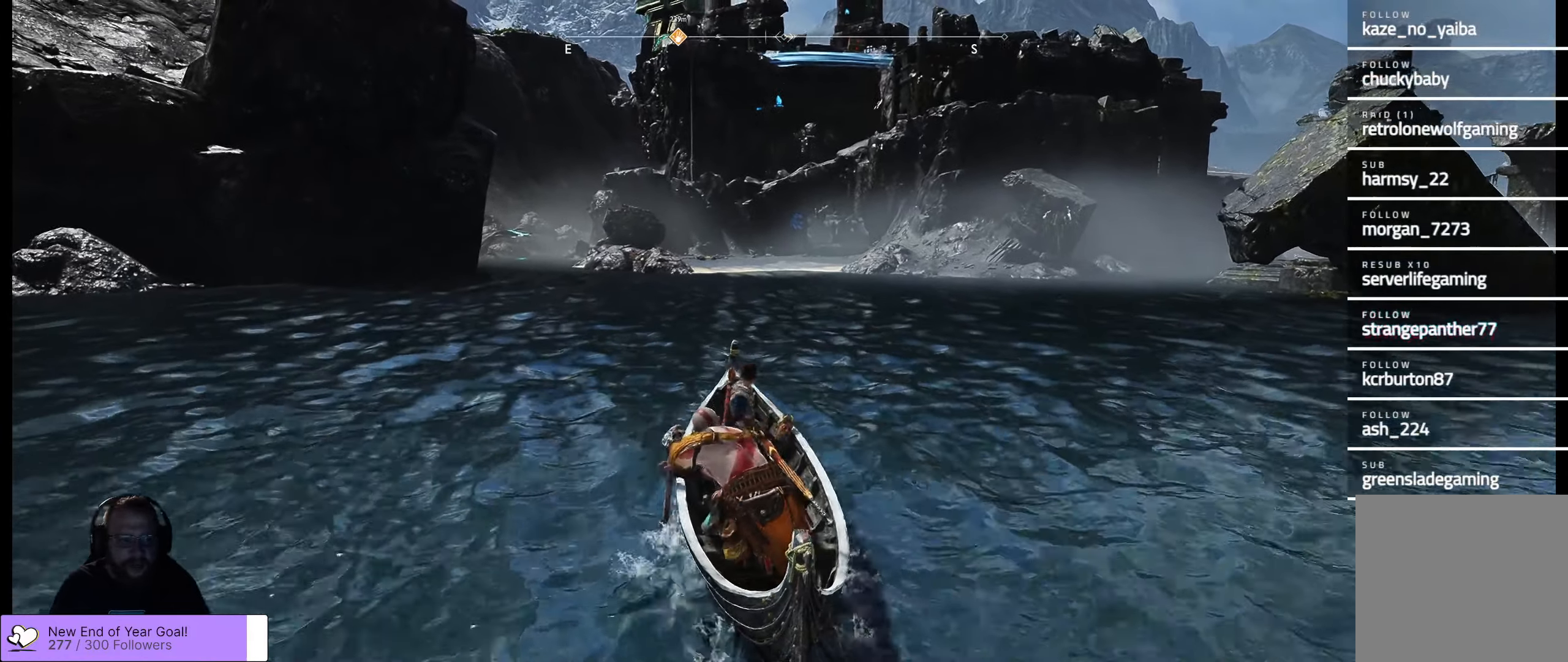
{"buttons": [], "left_stick": "up", "right_stick": "center", "events": []}
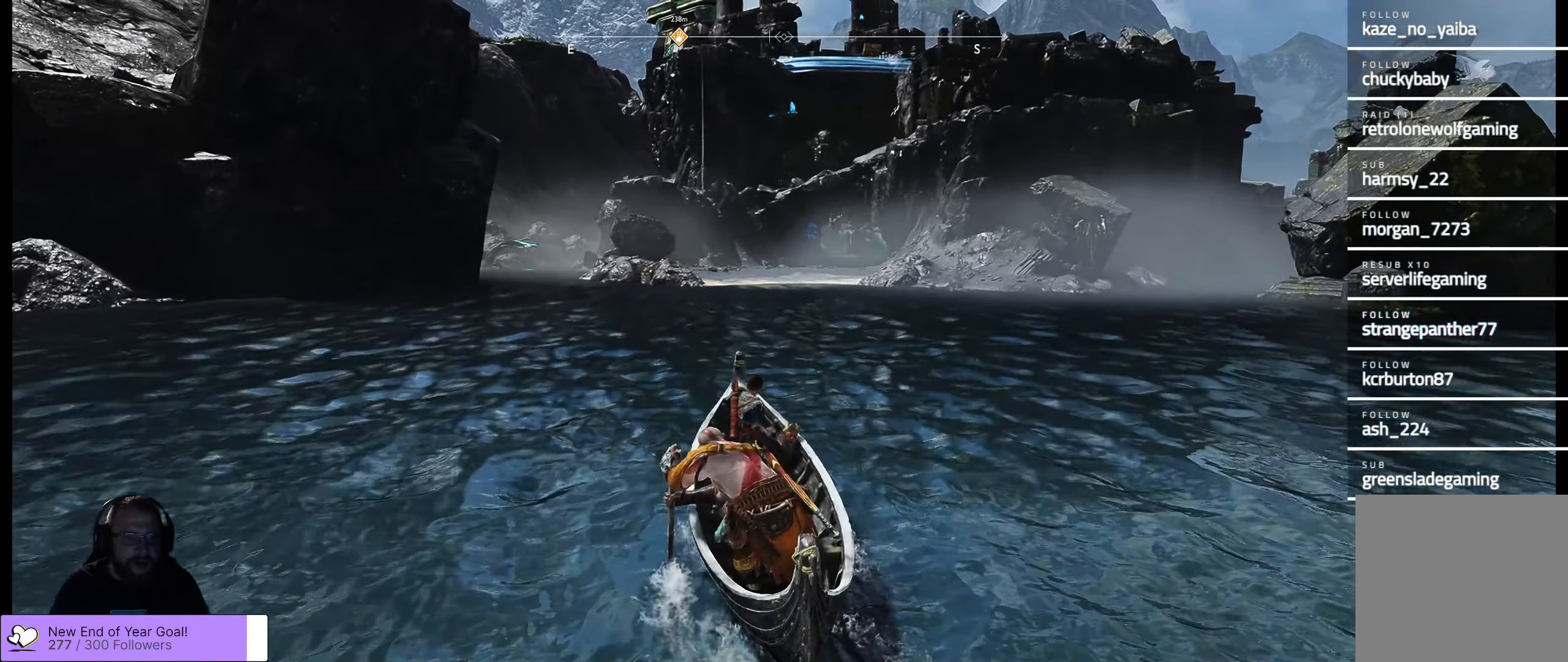
{"buttons": [], "left_stick": "center", "right_stick": "center", "events": [[217, "left_stick", "center"]]}
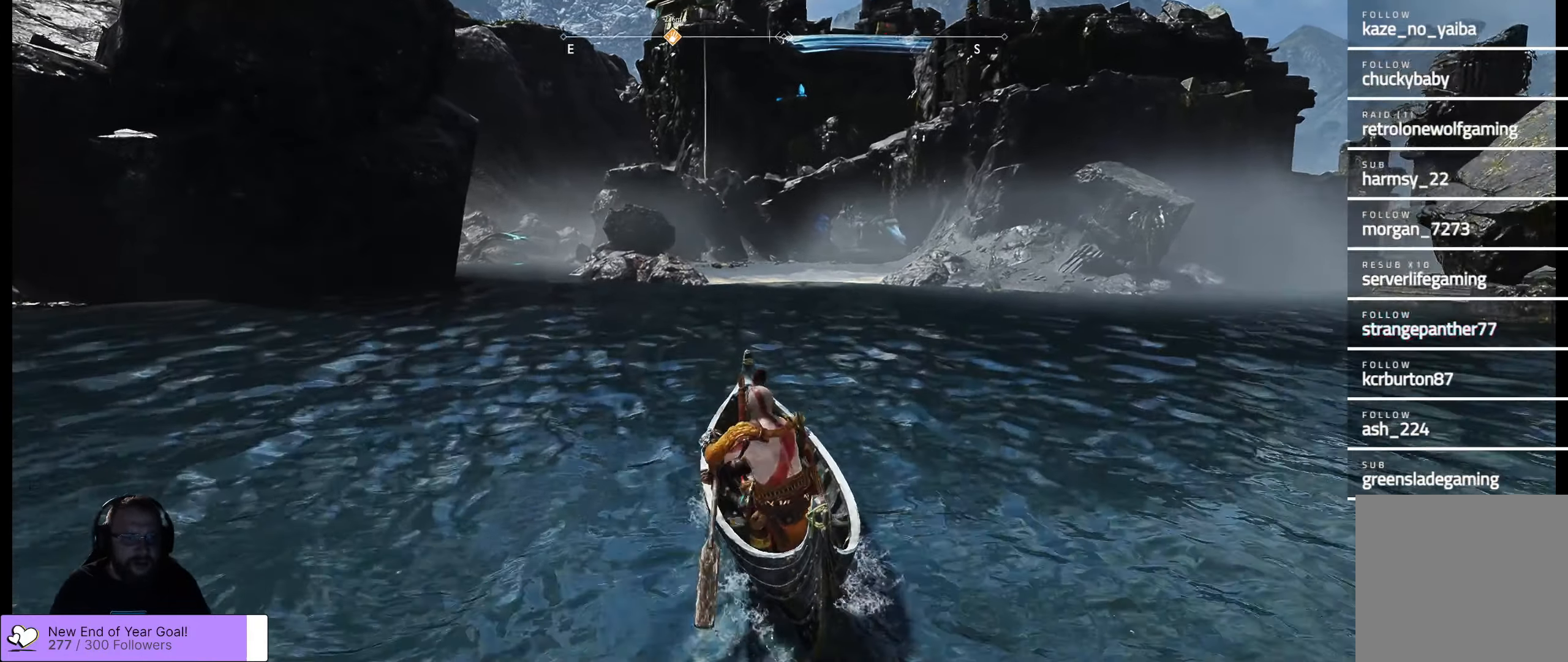
{"buttons": [], "left_stick": "center", "right_stick": "center", "events": []}
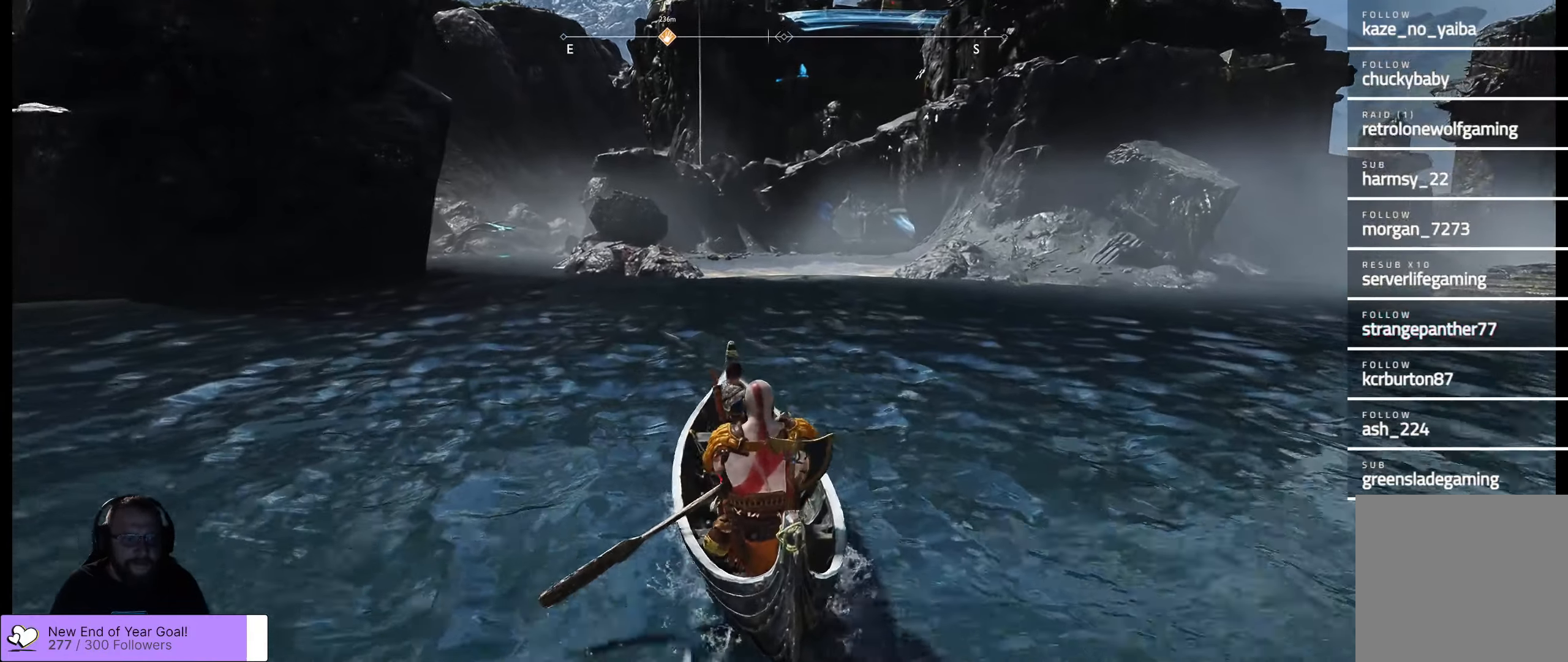
{"buttons": [], "left_stick": "right", "right_stick": "right", "events": [[467, "left_stick", "right"], [467, "right_stick", "right"]]}
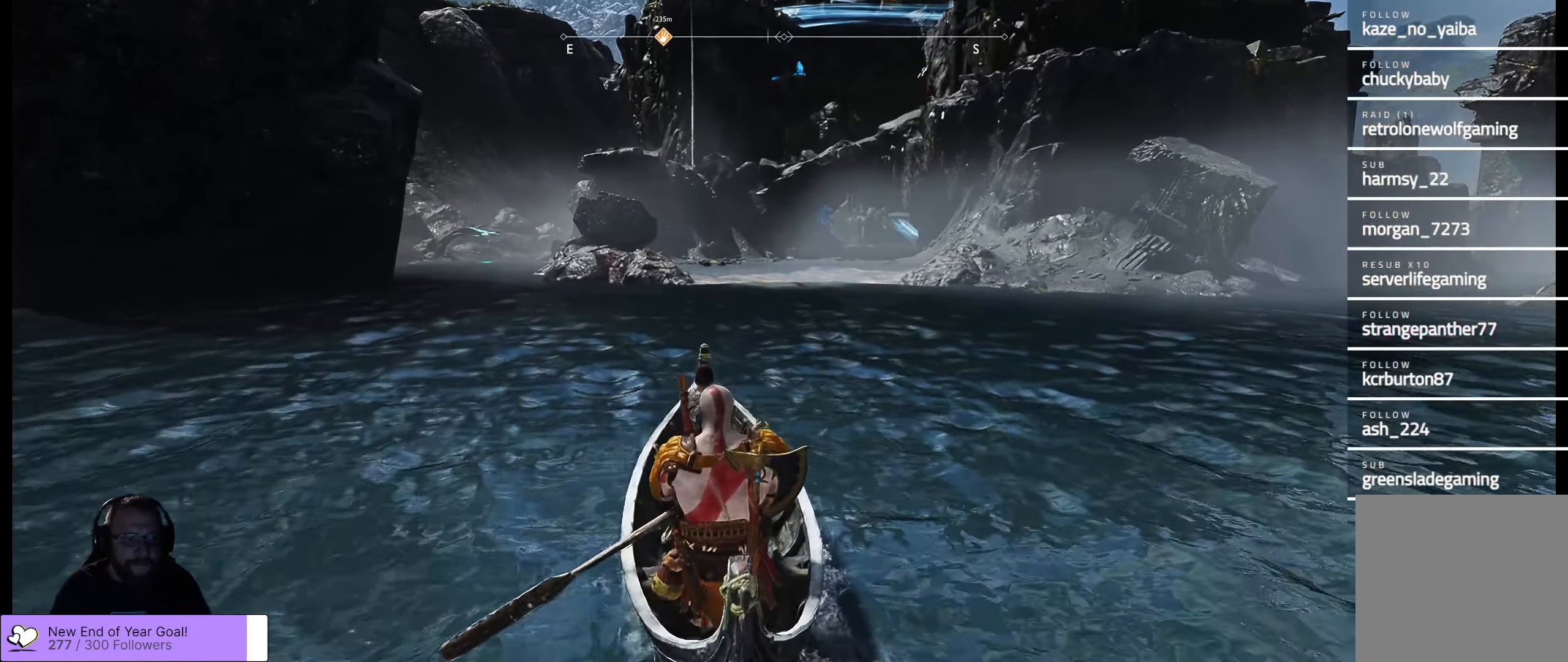
{"buttons": [], "left_stick": "right", "right_stick": "center", "events": [[484, "right_stick", "center"]]}
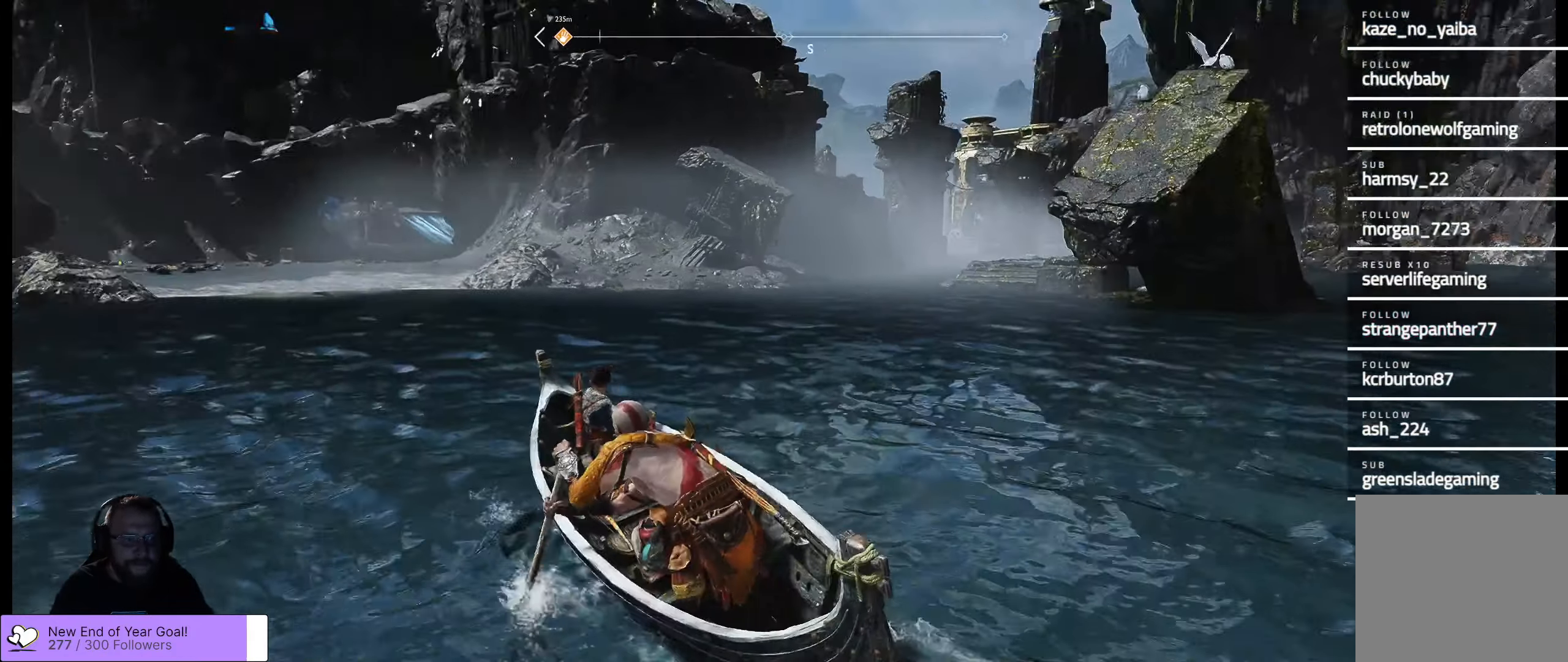
{"buttons": [], "left_stick": "left", "right_stick": "left", "events": [[366, "left_stick", "center"], [450, "right_stick", "left"], [500, "left_stick", "left"]]}
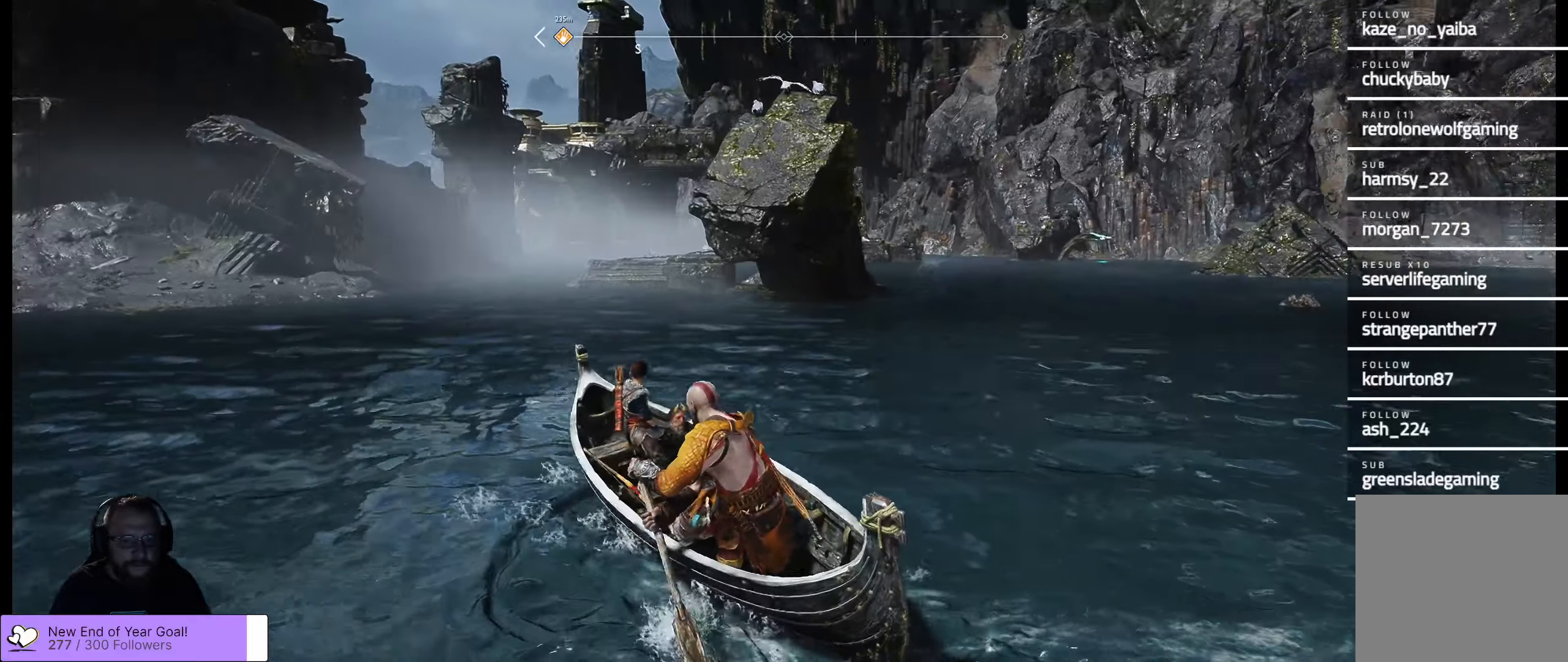
{"buttons": [], "left_stick": "left", "right_stick": "left", "events": []}
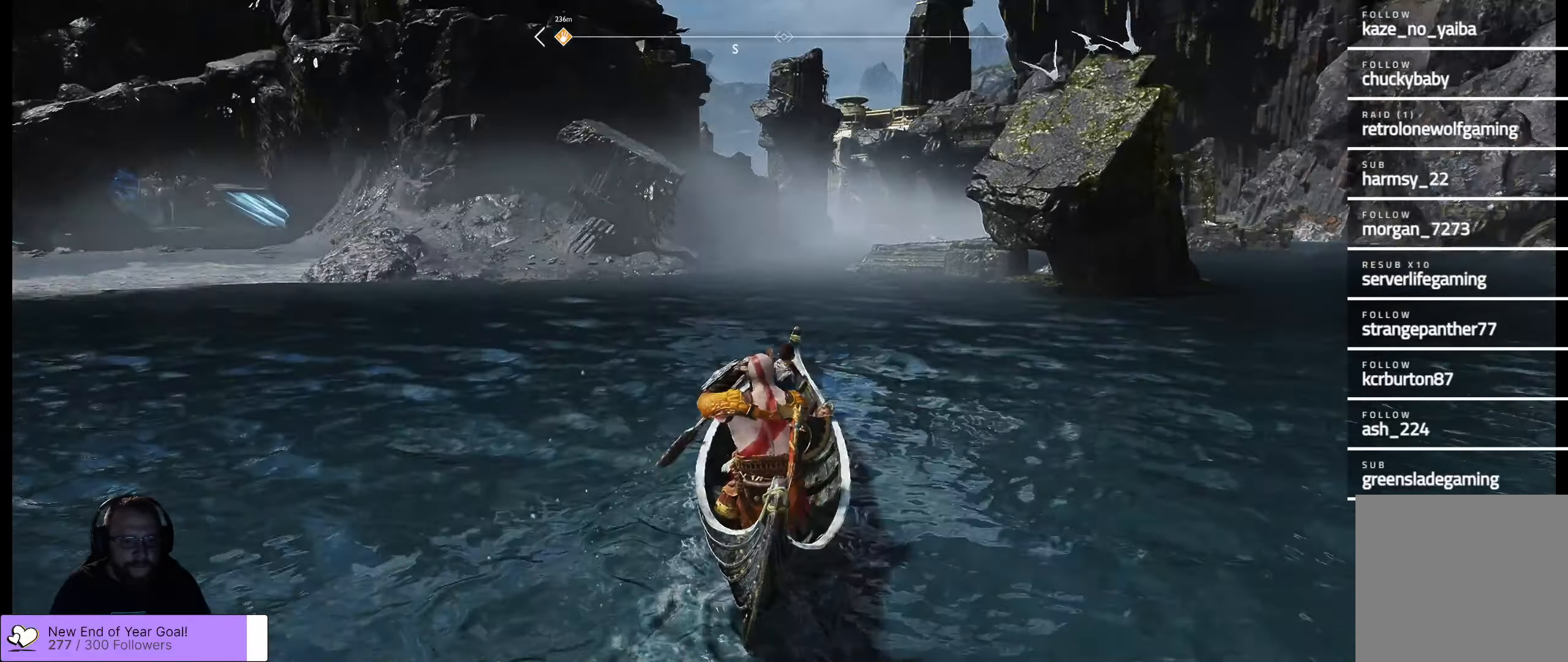
{"buttons": [], "left_stick": "center", "right_stick": "center", "events": [[350, "right_stick", "center"], [416, "left_stick", "center"]]}